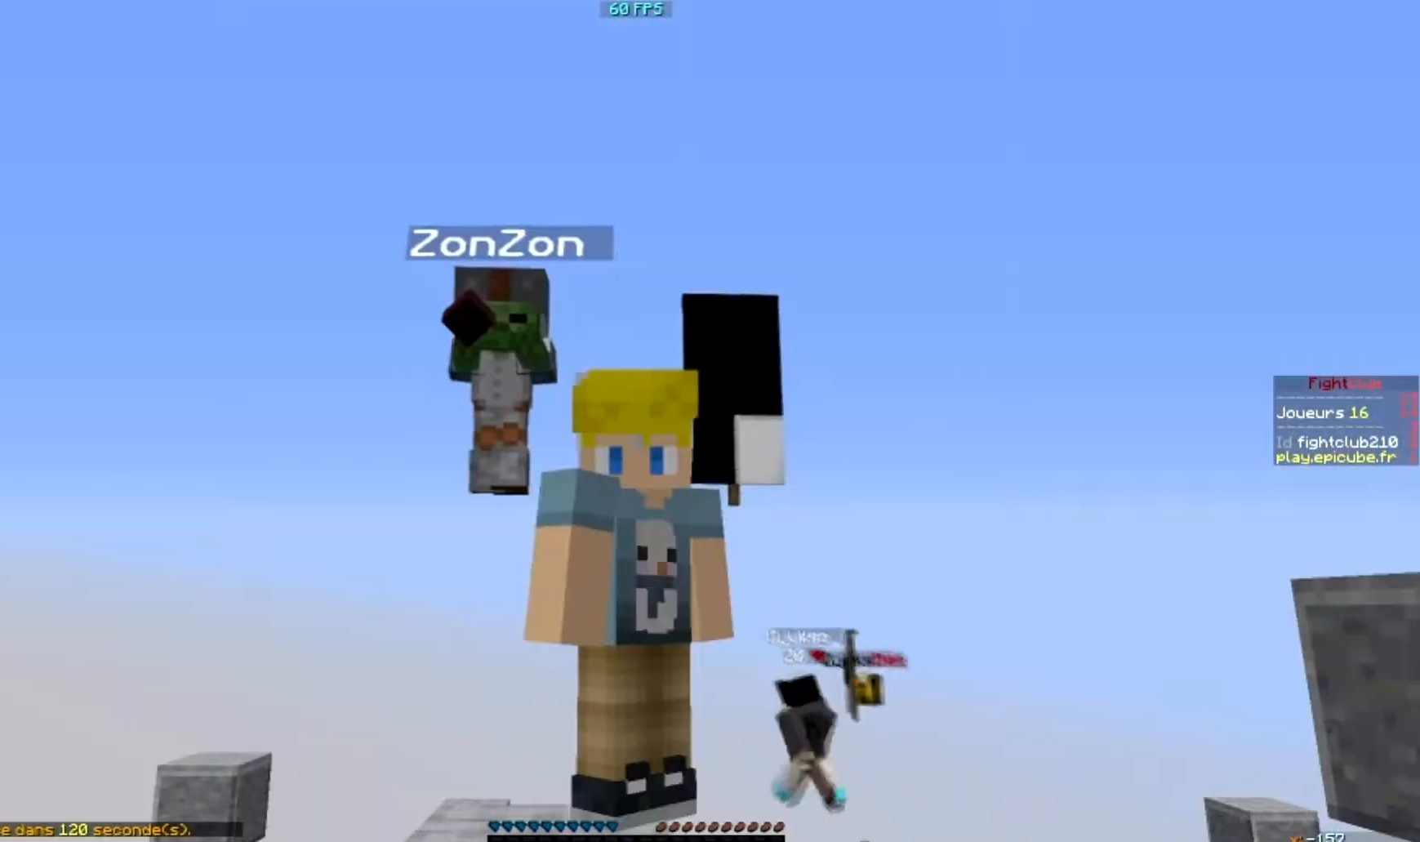
Gameplay with keyboard and mouse; each line is a JSON object with the keys and mouse buttons held at the frame after it. "events" lists presses ("down") and releases ("up") of "a", "d", "s", "w", "mouse_left" and "mouse_right" between this image and that frame as [ms after this image, input, new state], when the widget could be followed in between. "mouse_left", "mouse_right" = the "left", "right" buttons of the "mouse" list. No other keys are recorded. Fast repeated clicks can show as one long hold. Mouse movement is not recorded.
{"keys": [], "mouse": [], "events": [[66, "mouse_left", "down"], [233, "mouse_left", "up"], [300, "mouse_left", "down"], [400, "mouse_left", "up"]]}
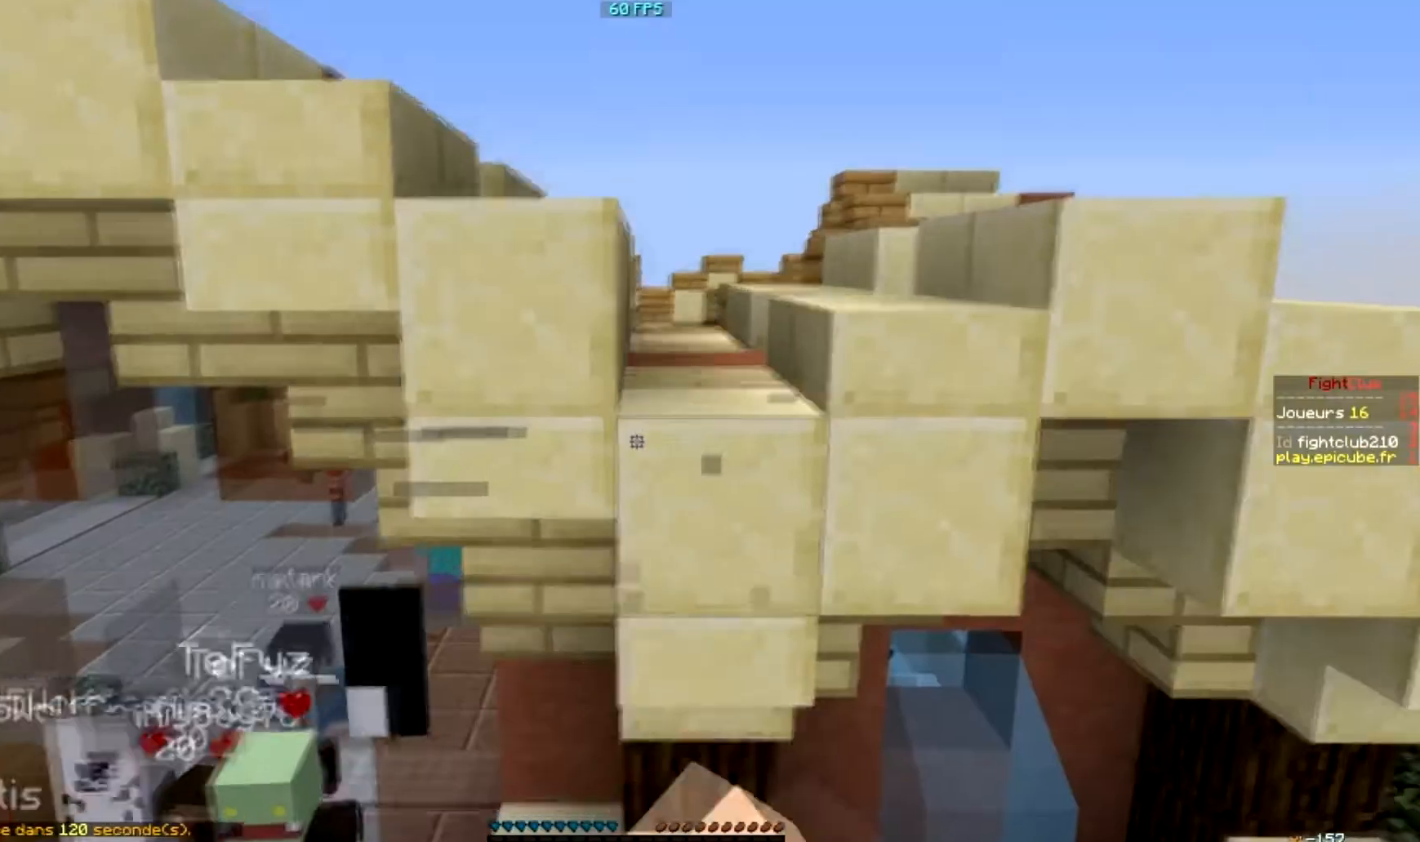
{"keys": [], "mouse": [], "events": [[134, "mouse_left", "down"], [334, "mouse_right", "down"], [434, "mouse_left", "up"], [501, "mouse_right", "up"]]}
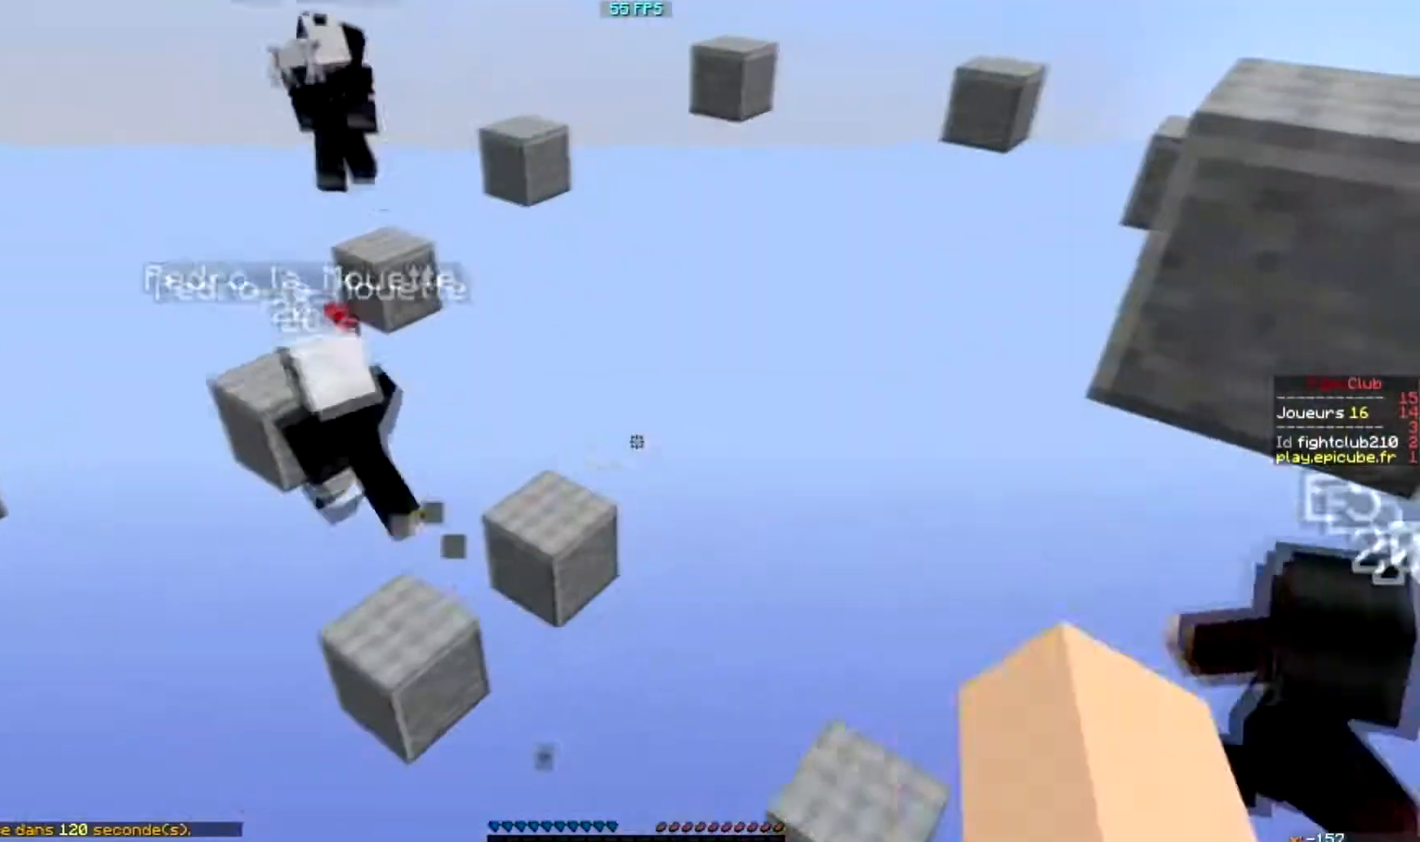
{"keys": [], "mouse": [], "events": [[100, "mouse_left", "down"], [100, "mouse_right", "down"], [133, "mouse_left", "up"], [133, "mouse_right", "up"], [233, "mouse_left", "down"], [233, "mouse_right", "down"], [333, "mouse_right", "up"], [400, "mouse_right", "down"], [500, "mouse_left", "up"], [500, "mouse_right", "up"]]}
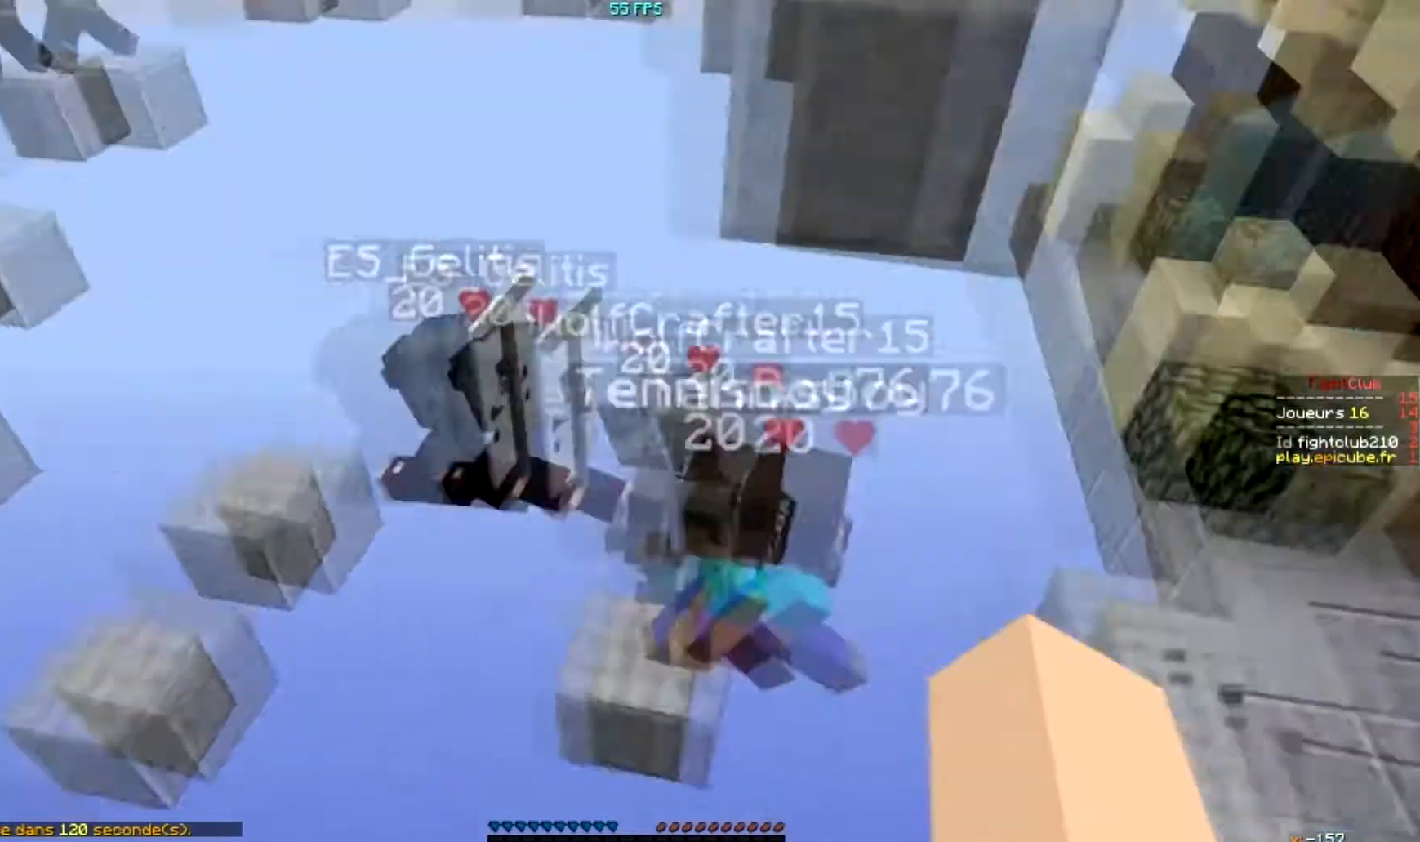
{"keys": [], "mouse": [], "events": [[100, "mouse_left", "down"], [100, "mouse_right", "down"], [200, "mouse_left", "up"], [200, "mouse_right", "up"], [300, "mouse_left", "down"], [300, "mouse_right", "down"], [434, "mouse_left", "up"], [434, "mouse_right", "up"]]}
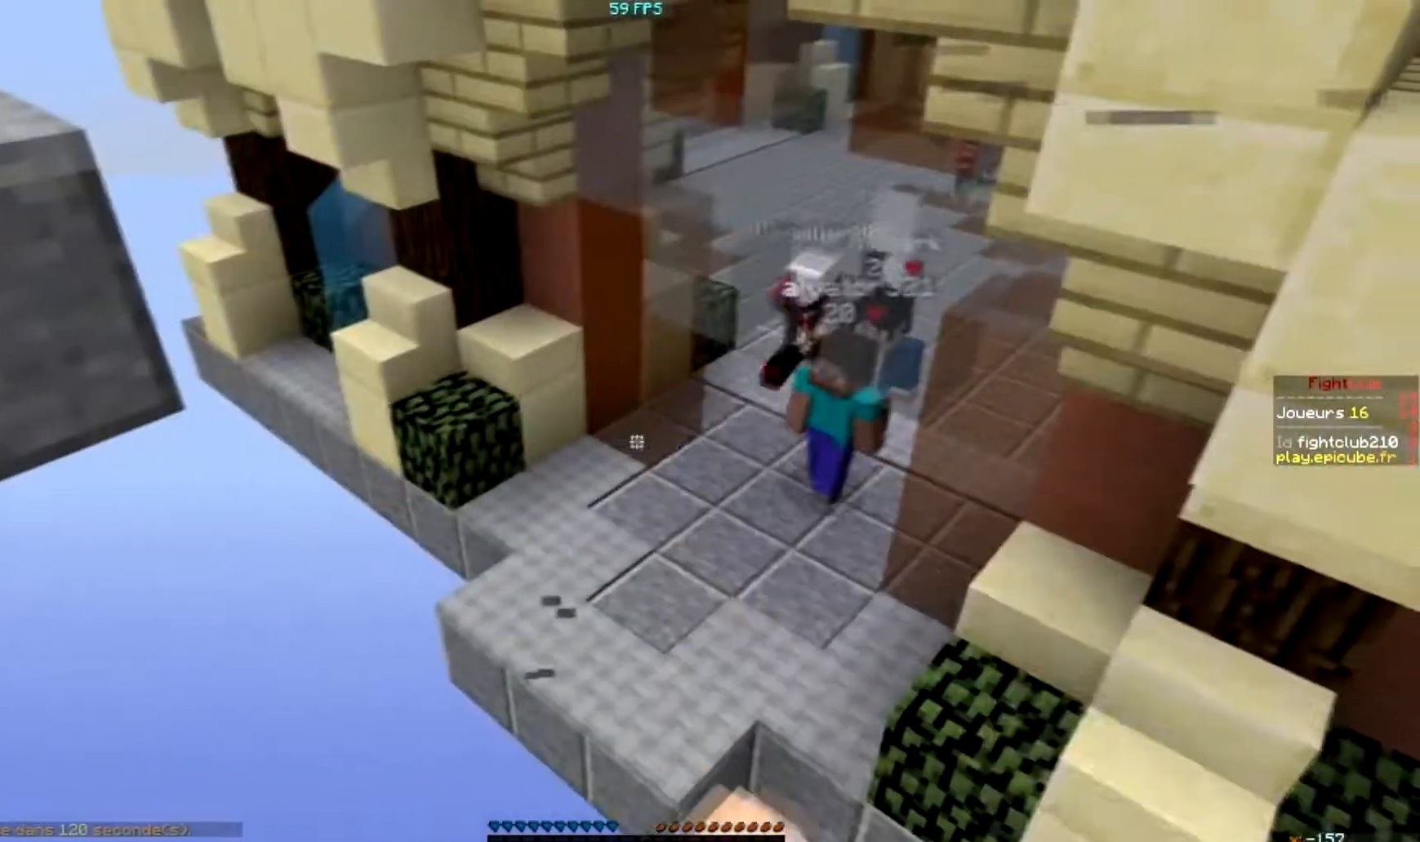
{"keys": [], "mouse": [], "events": [[233, "mouse_left", "down"], [333, "mouse_left", "up"]]}
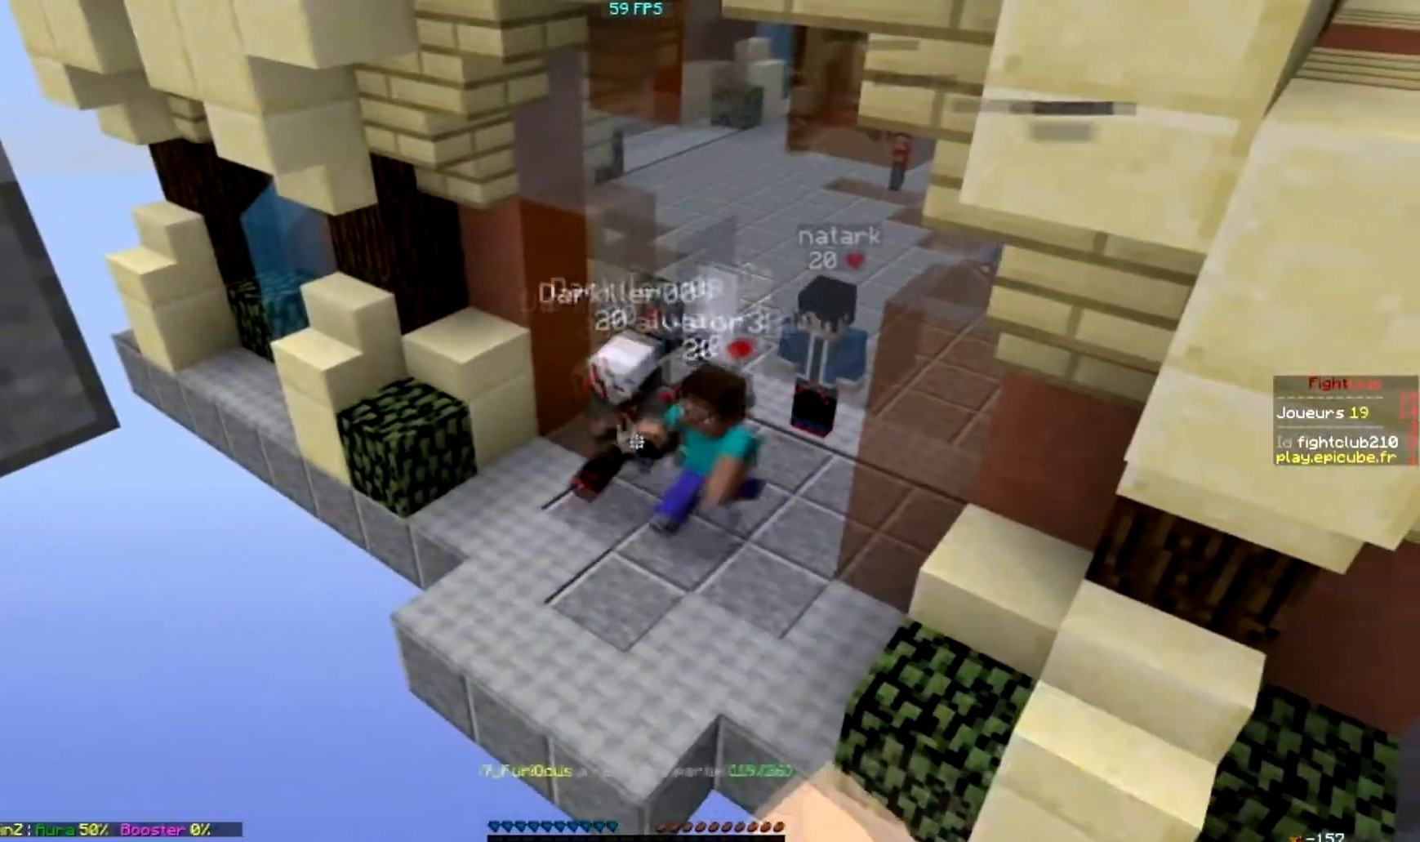
{"keys": [], "mouse": [], "events": [[200, "mouse_left", "down"], [234, "mouse_left", "up"]]}
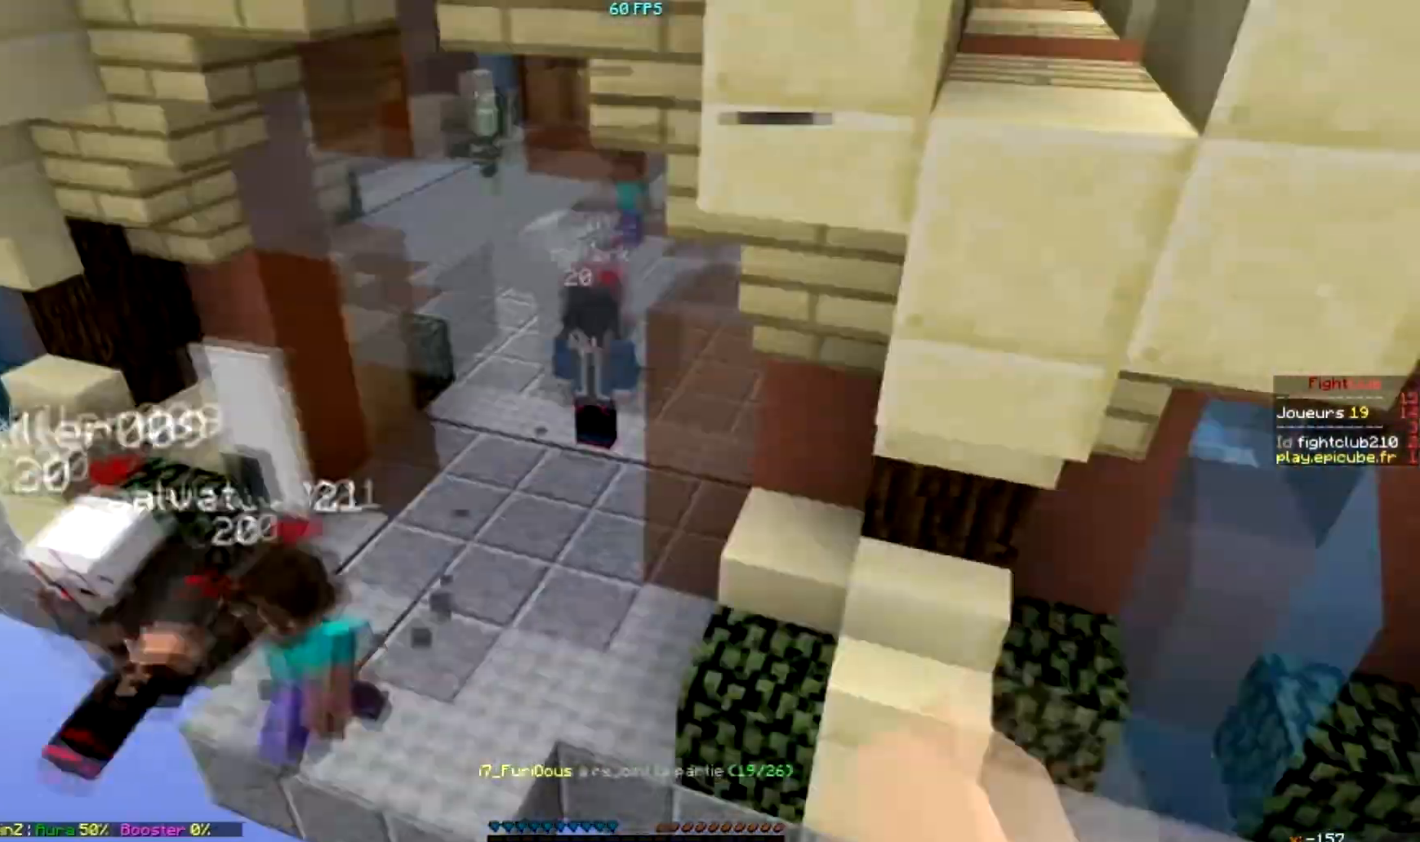
{"keys": [], "mouse": [], "events": []}
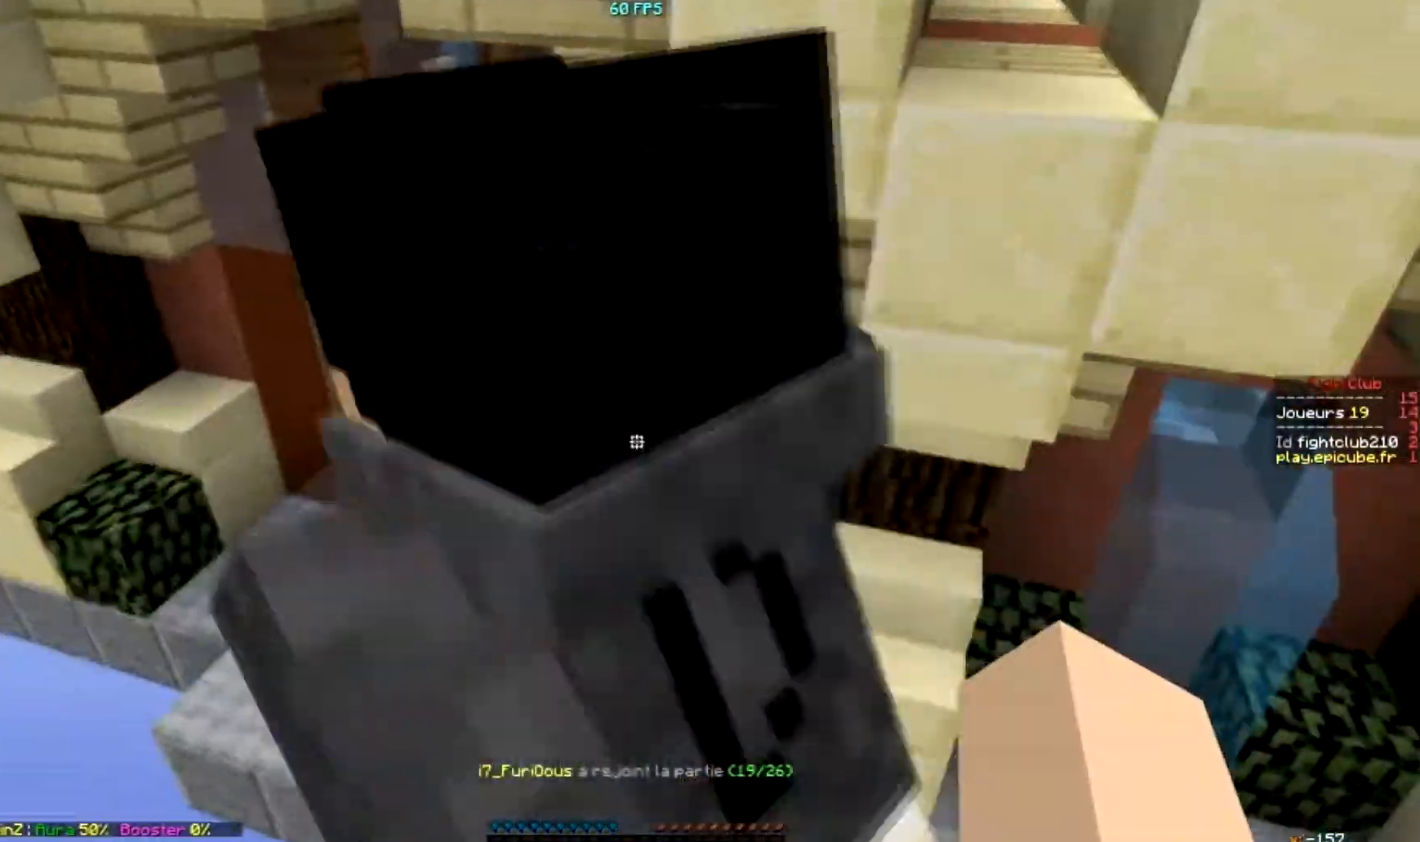
{"keys": [], "mouse": [], "events": []}
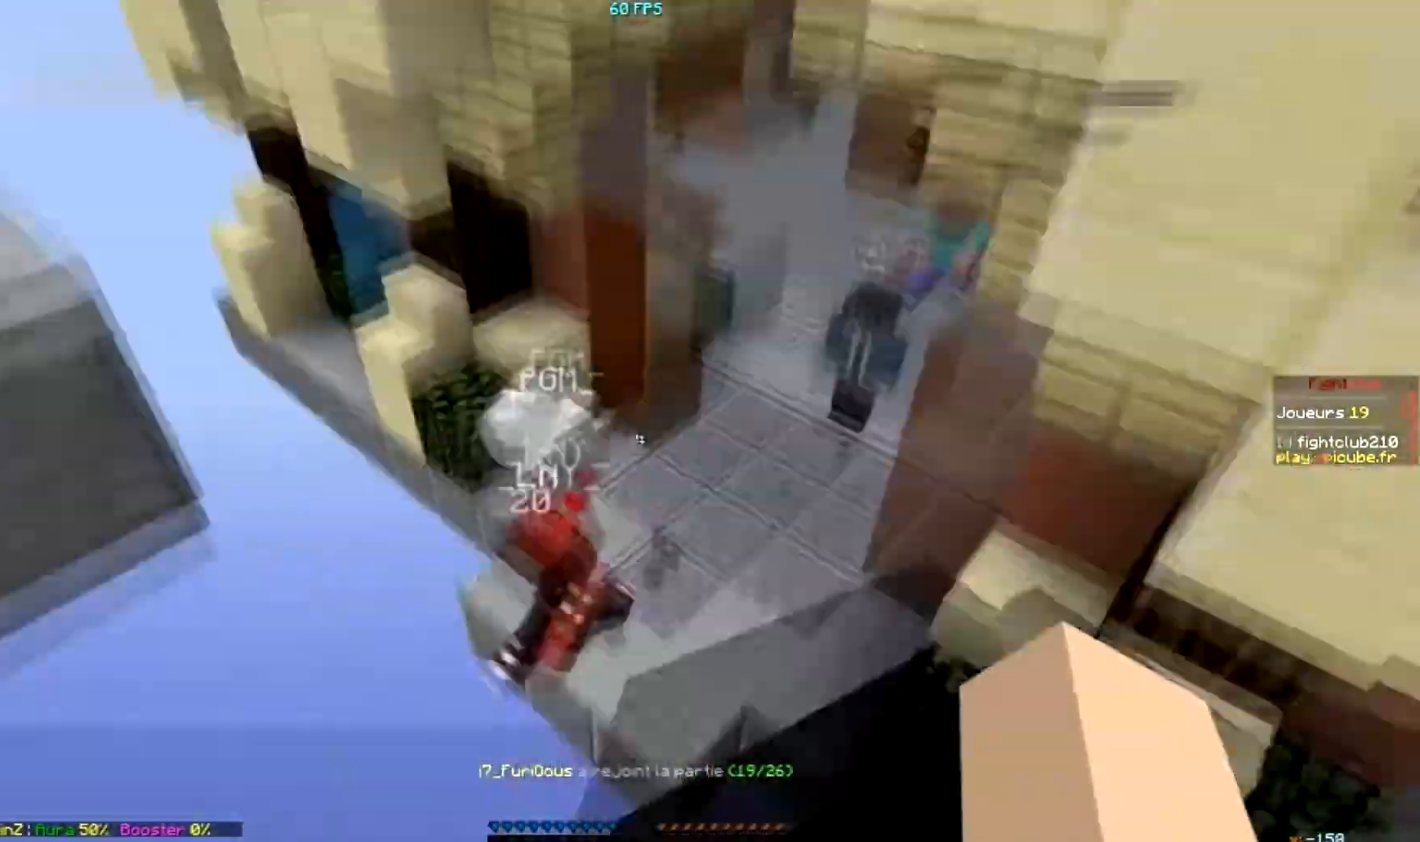
{"keys": [], "mouse": [], "events": []}
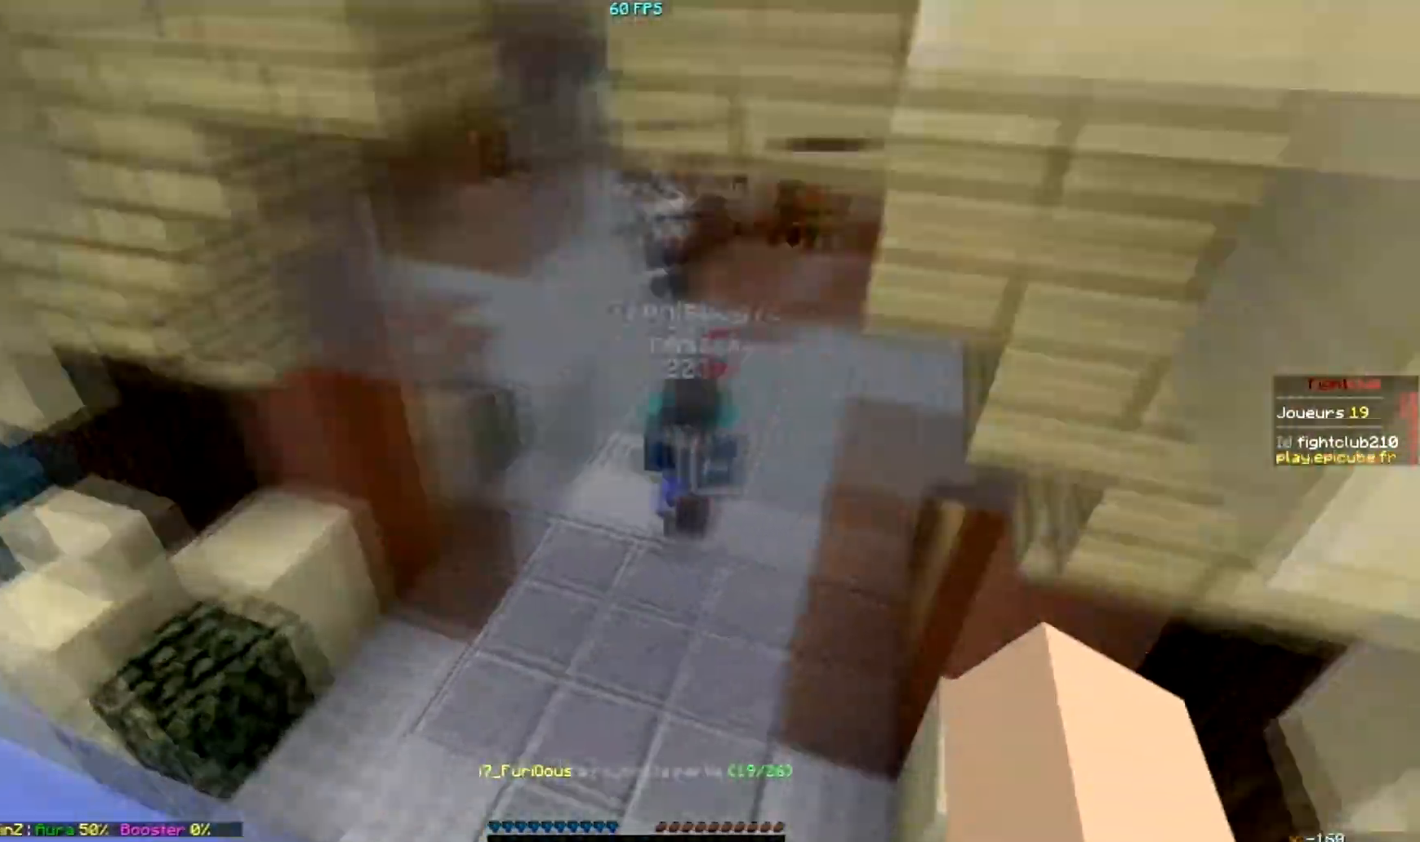
{"keys": [], "mouse": ["left"], "events": [[100, "mouse_left", "down"], [200, "mouse_left", "up"], [267, "mouse_left", "down"]]}
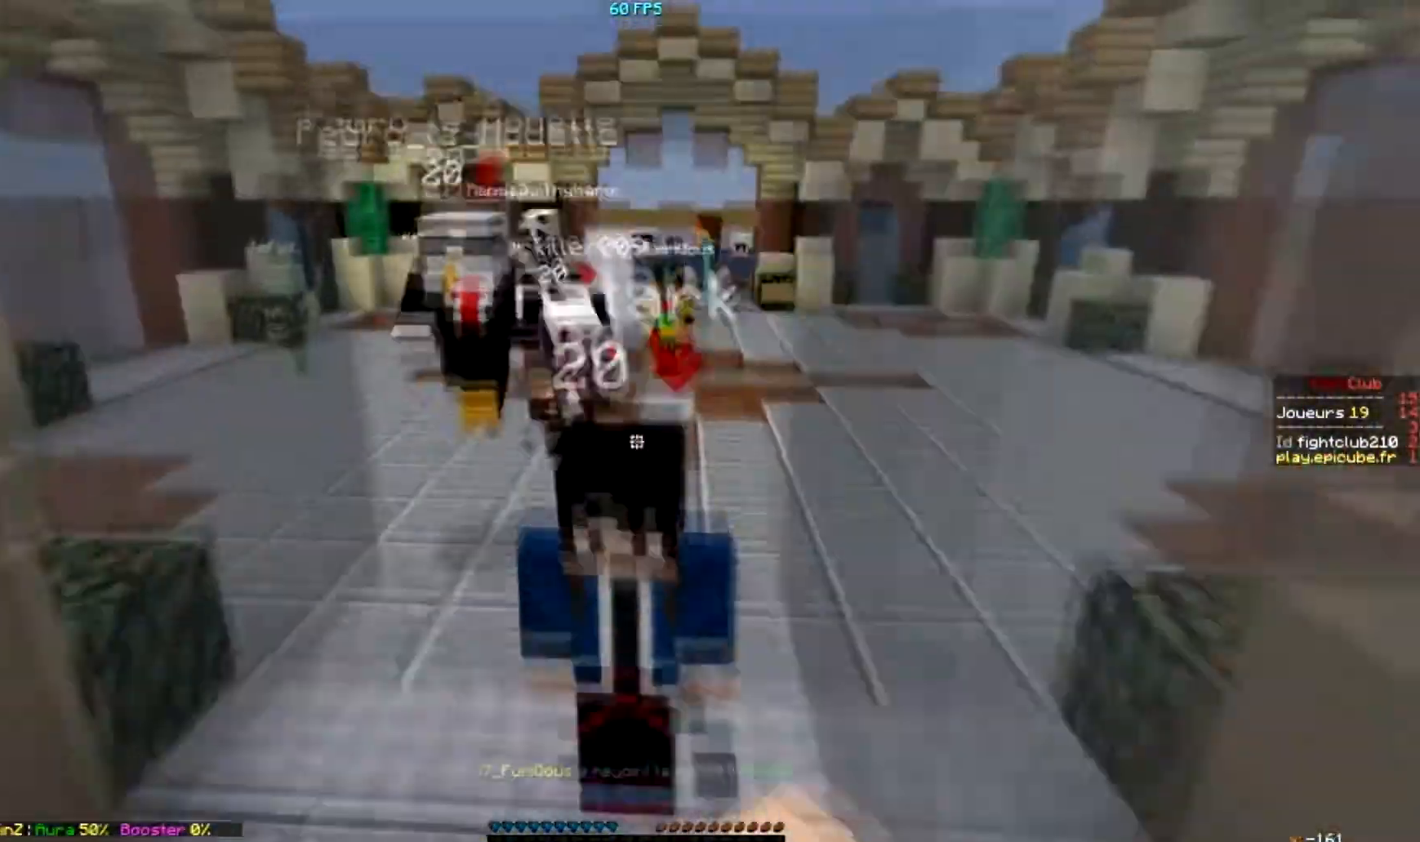
{"keys": [], "mouse": ["left"], "events": [[33, "mouse_left", "up"], [100, "mouse_left", "down"], [166, "mouse_left", "up"], [267, "mouse_left", "down"], [367, "mouse_left", "up"], [467, "mouse_left", "down"]]}
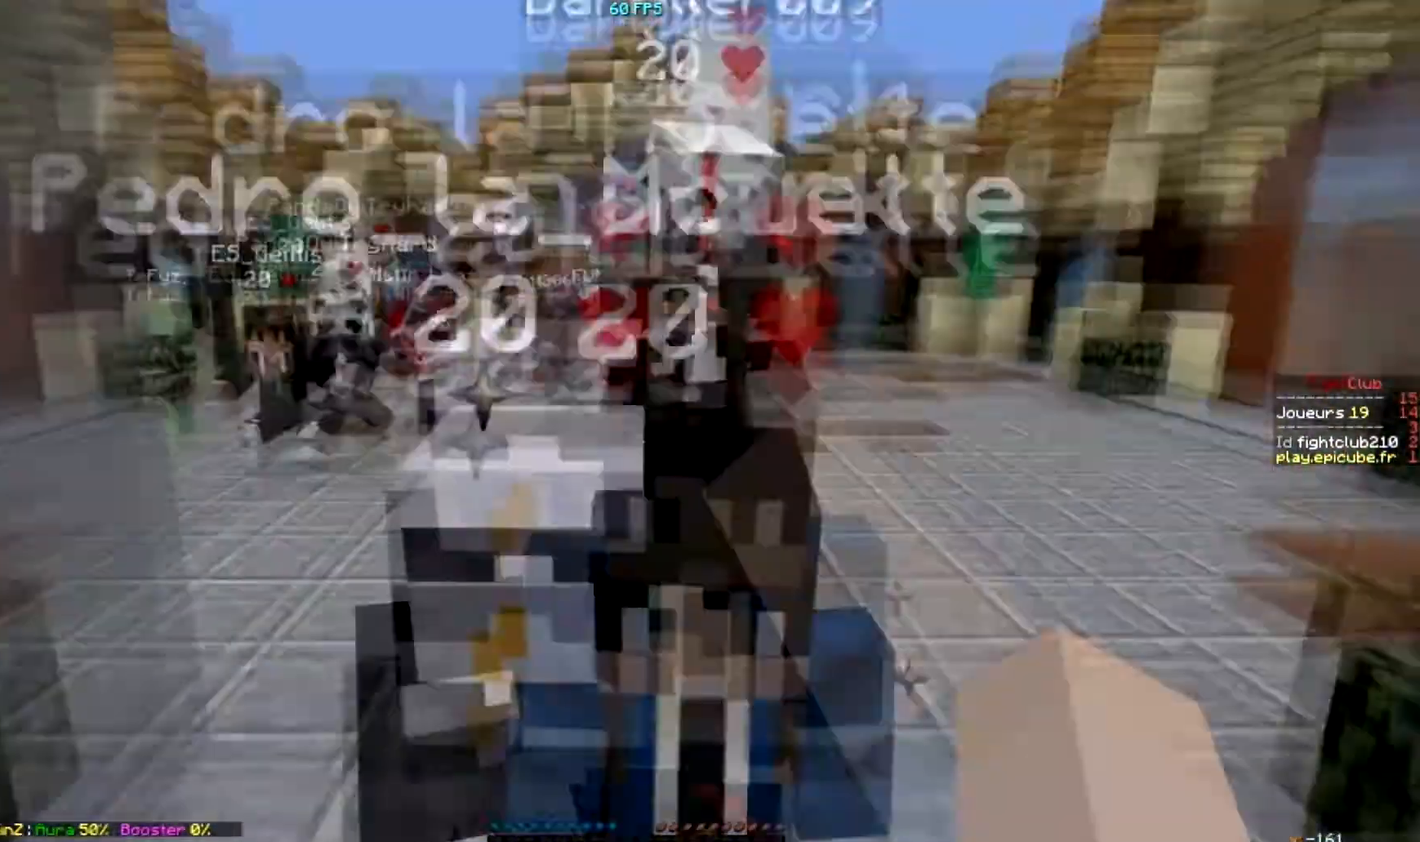
{"keys": [], "mouse": ["left"], "events": [[34, "mouse_left", "up"], [100, "mouse_left", "down"], [234, "mouse_left", "up"], [300, "mouse_left", "down"], [367, "mouse_left", "up"], [467, "mouse_left", "down"]]}
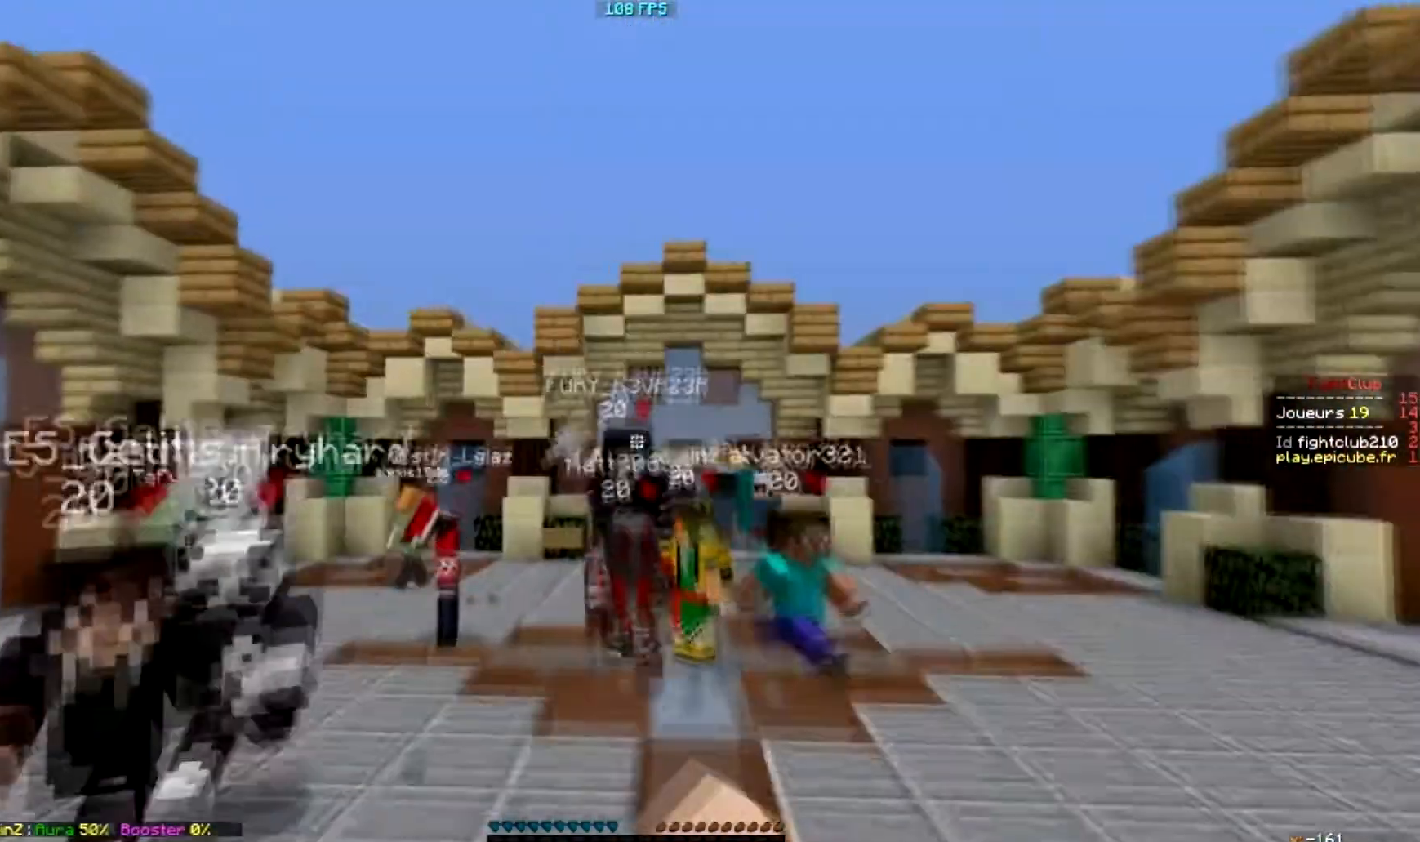
{"keys": [], "mouse": ["left"], "events": [[33, "mouse_left", "up"], [100, "mouse_left", "down"], [233, "mouse_left", "up"], [467, "mouse_left", "down"]]}
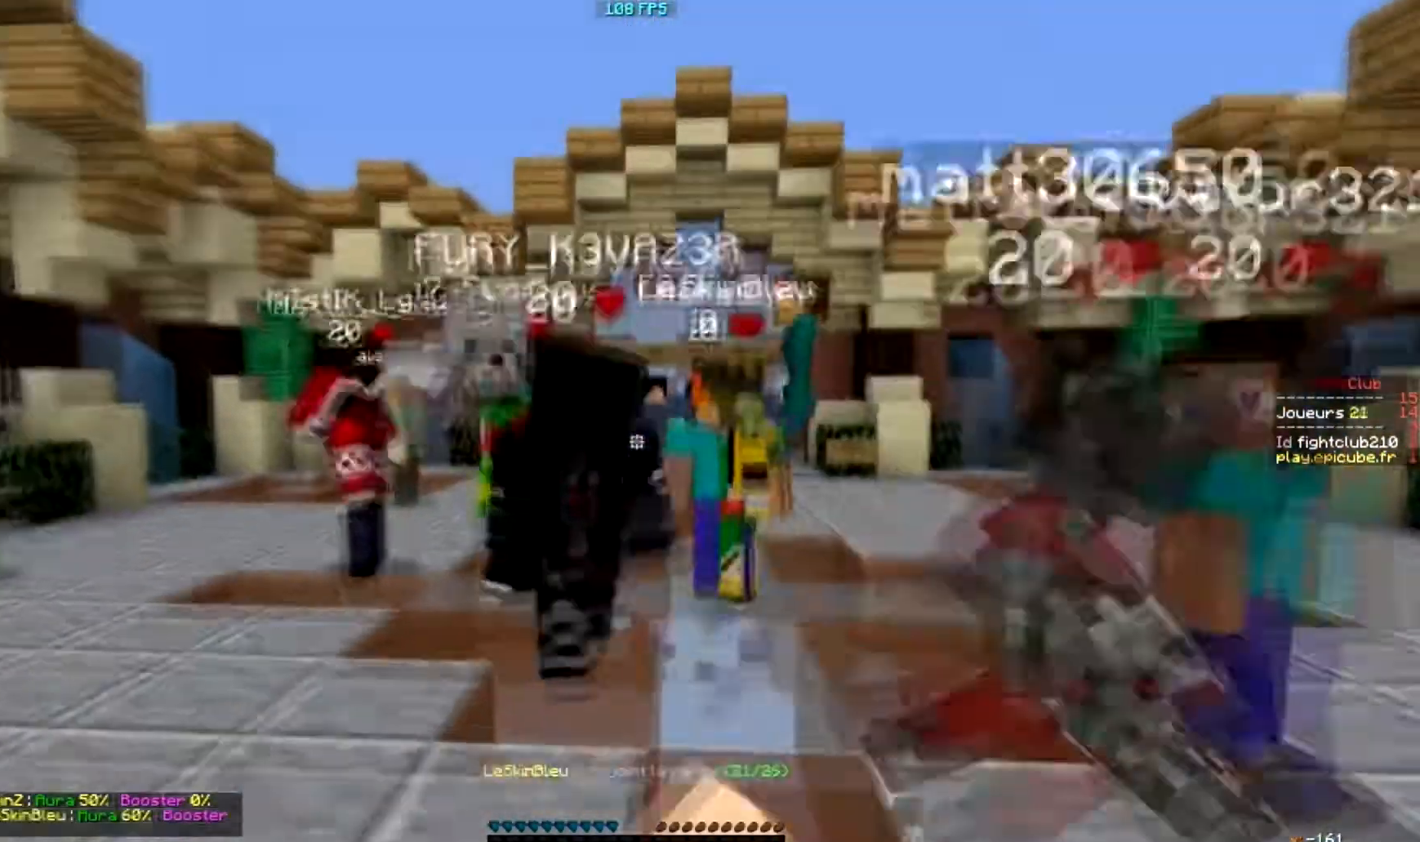
{"keys": [], "mouse": ["left"], "events": [[67, "mouse_left", "up"], [100, "mouse_left", "down"], [200, "mouse_left", "up"], [501, "mouse_left", "down"]]}
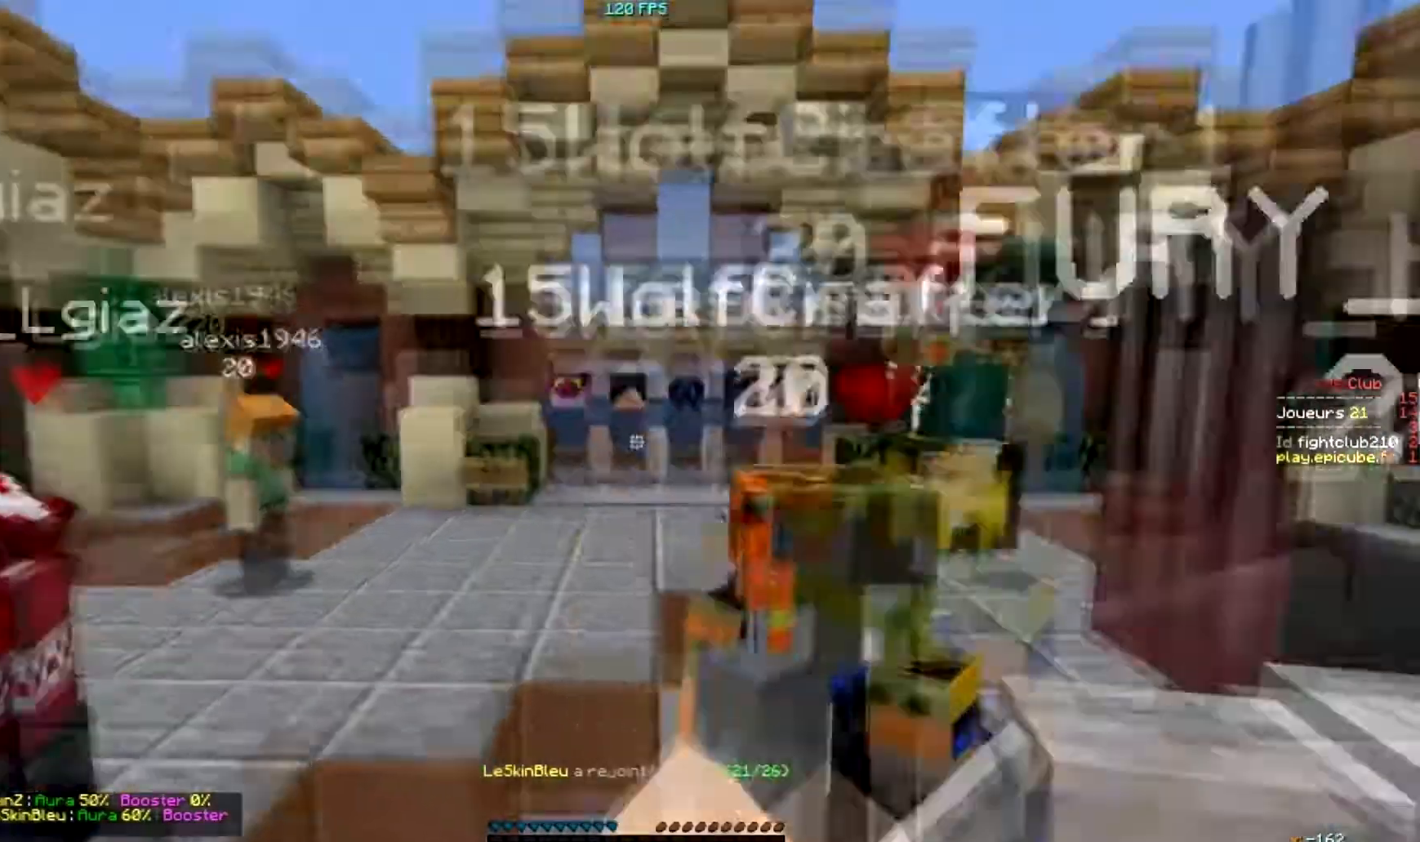
{"keys": [], "mouse": ["left"], "events": [[66, "mouse_left", "up"], [133, "mouse_left", "down"], [267, "mouse_left", "up"], [300, "mouse_left", "down"], [433, "mouse_left", "up"], [500, "mouse_left", "down"]]}
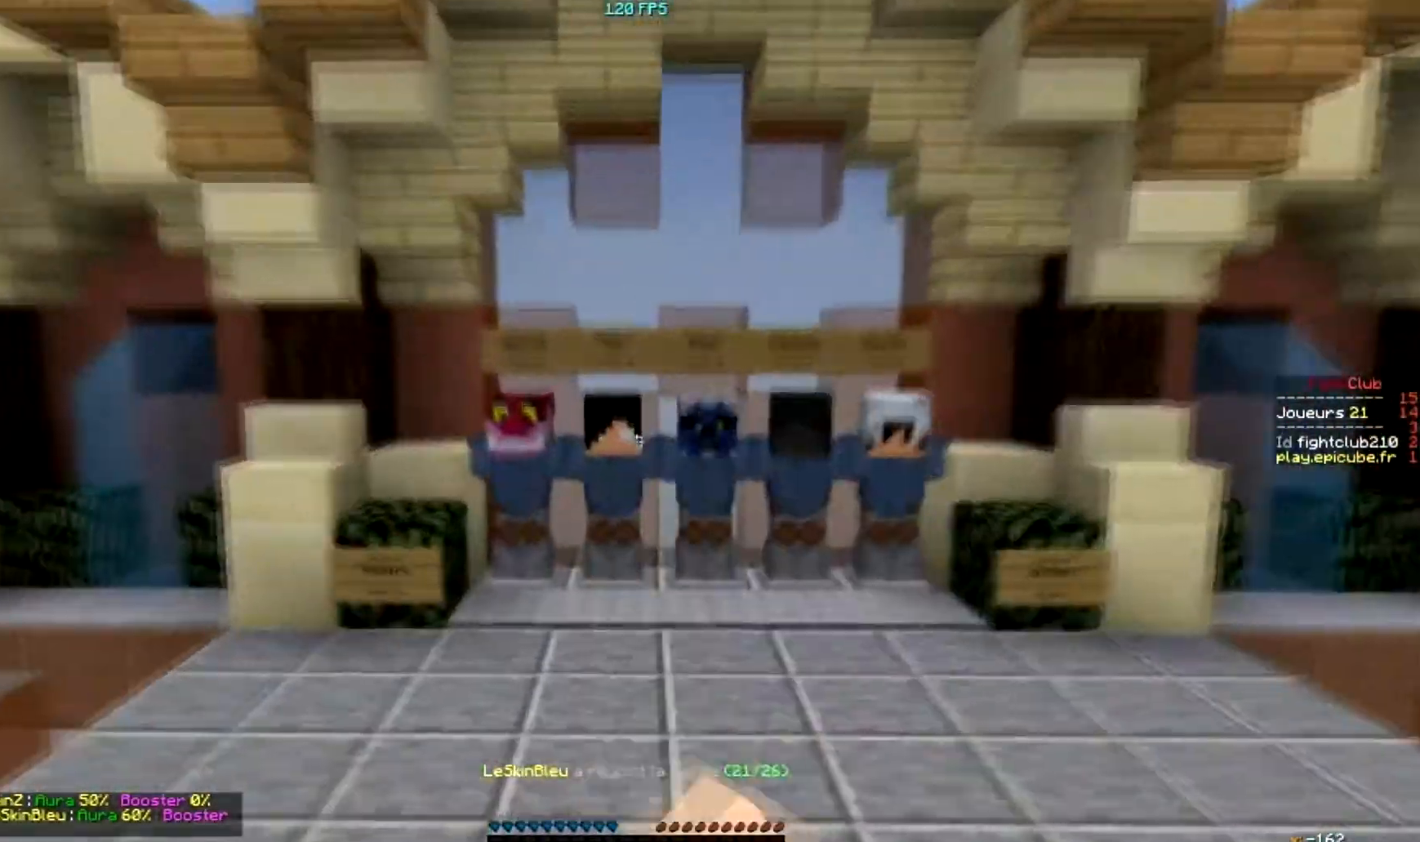
{"keys": [], "mouse": [], "events": [[134, "mouse_left", "up"], [200, "mouse_left", "down"], [334, "mouse_left", "up"]]}
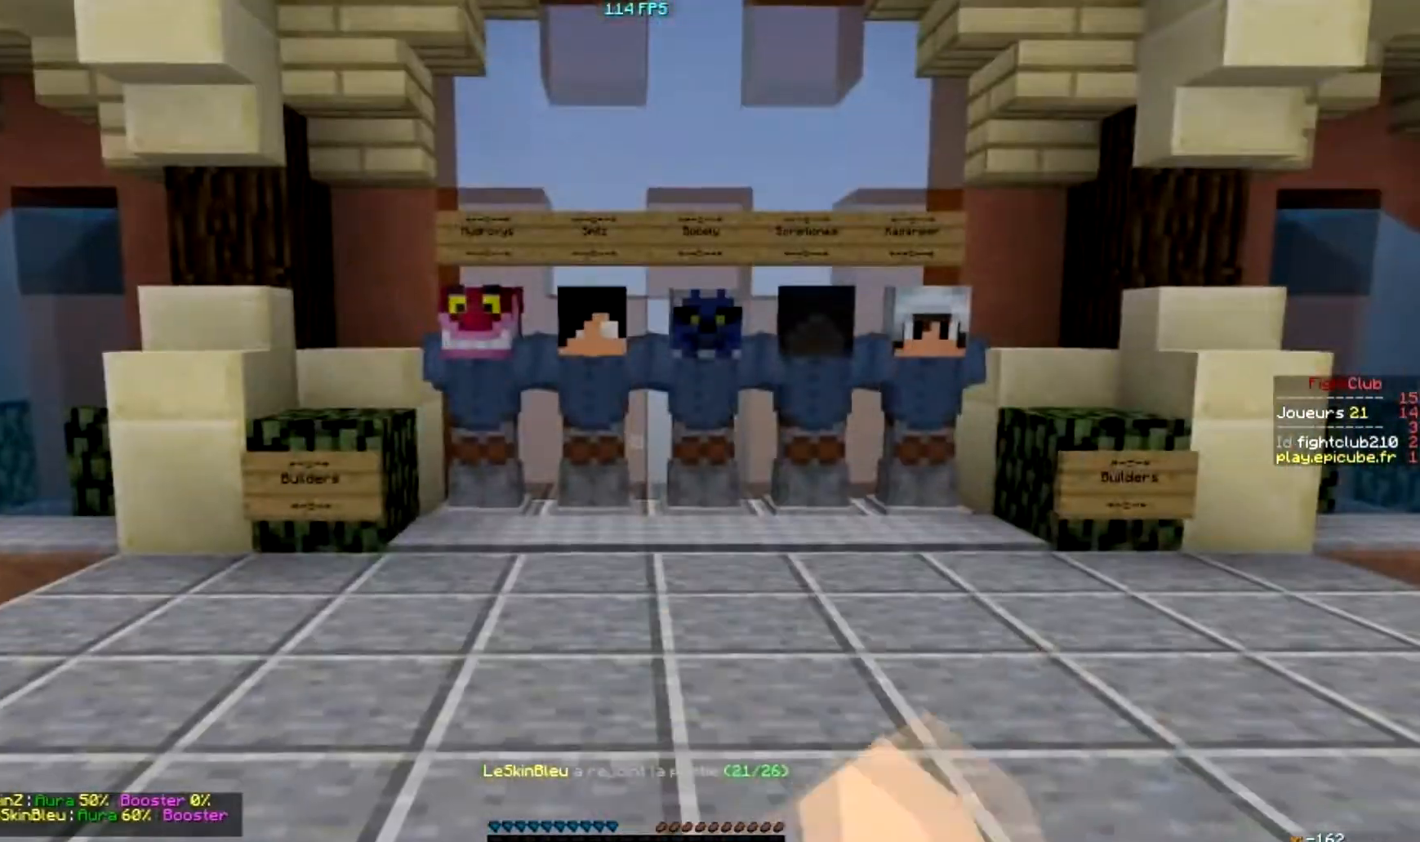
{"keys": [], "mouse": ["left"], "events": [[367, "mouse_left", "down"]]}
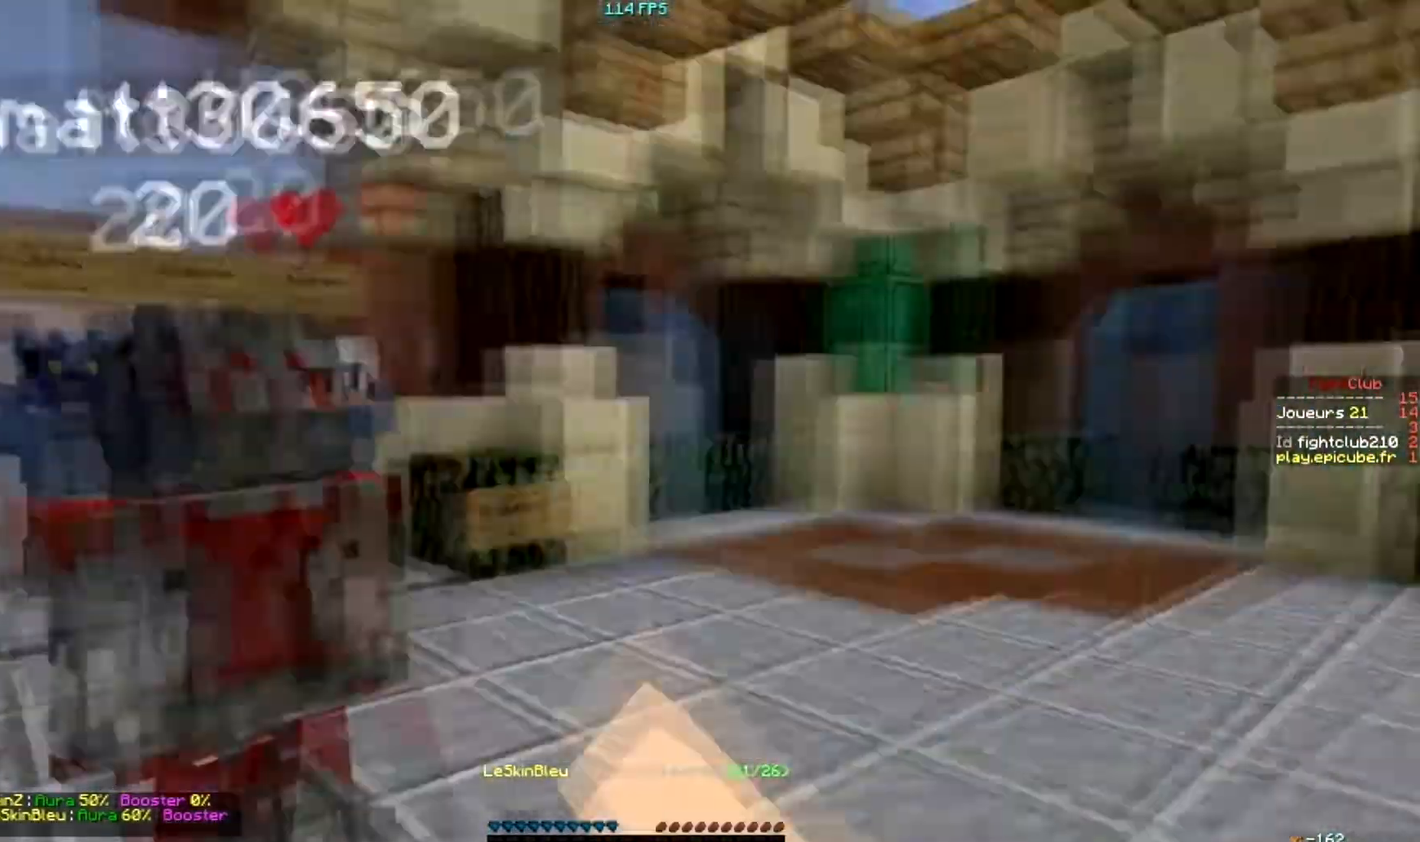
{"keys": [], "mouse": [], "events": [[33, "mouse_left", "up"]]}
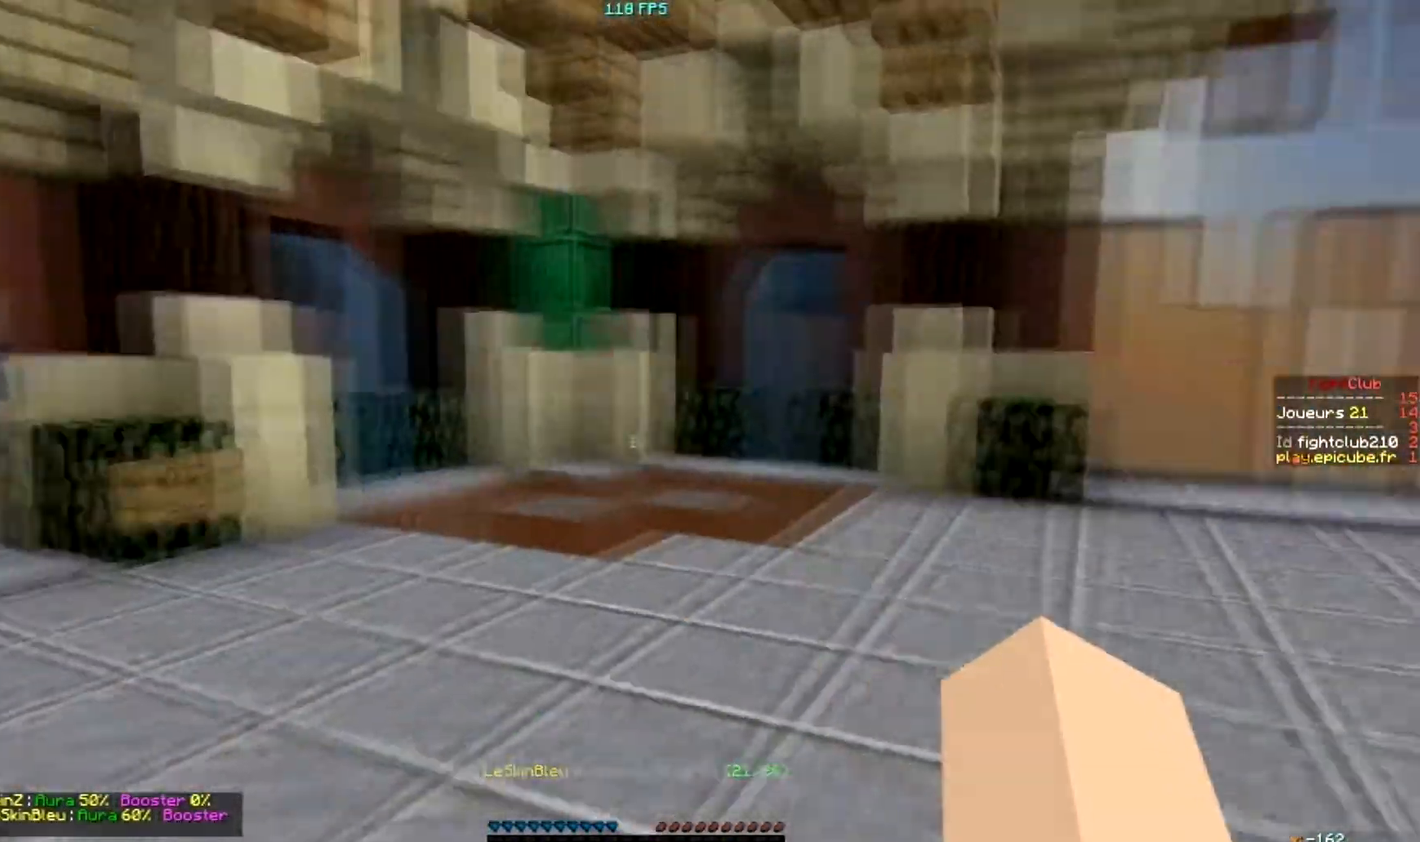
{"keys": [], "mouse": [], "events": []}
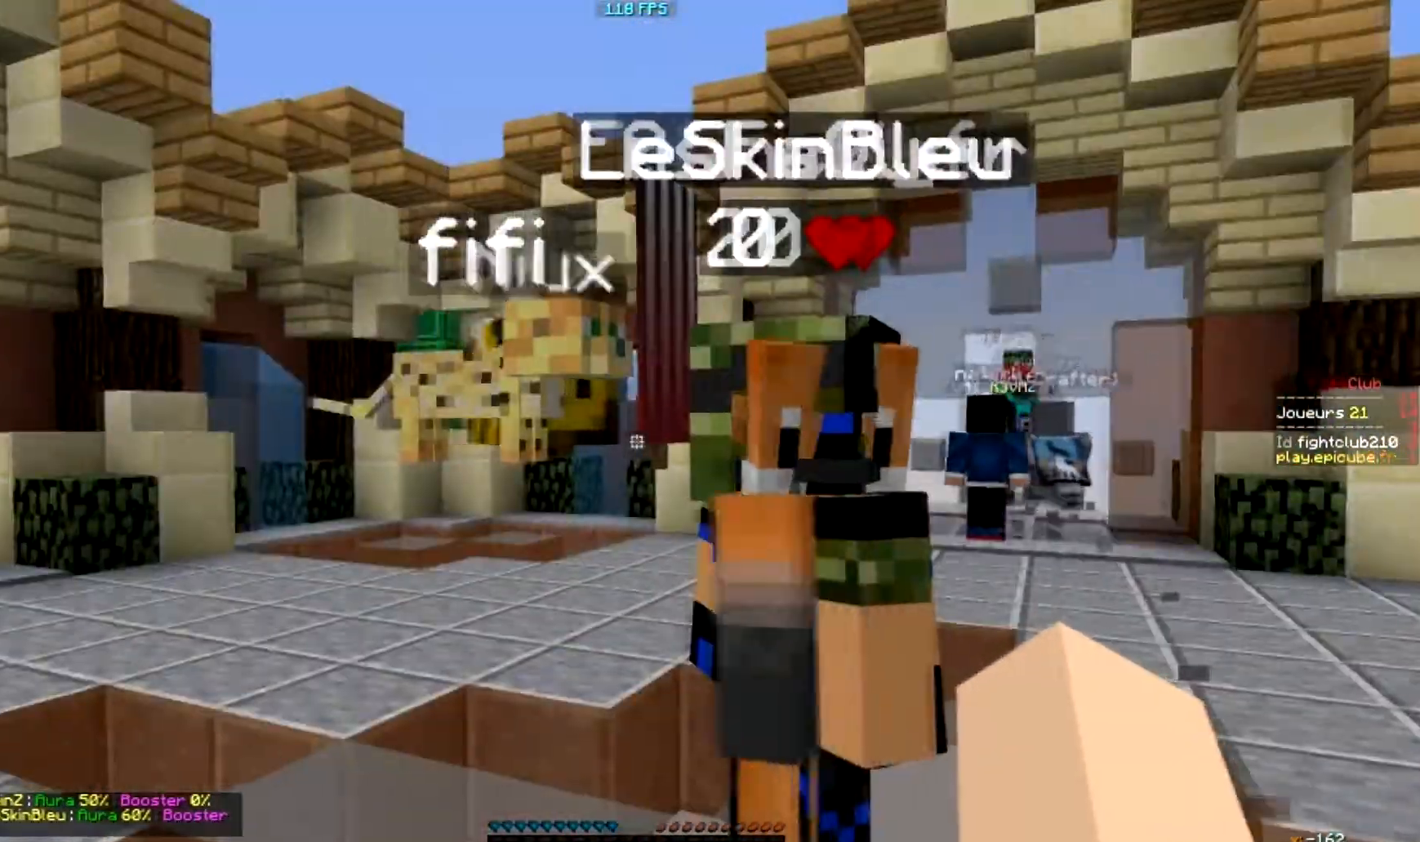
{"keys": [], "mouse": ["left"], "events": [[300, "mouse_left", "down"], [367, "mouse_left", "up"], [467, "mouse_left", "down"]]}
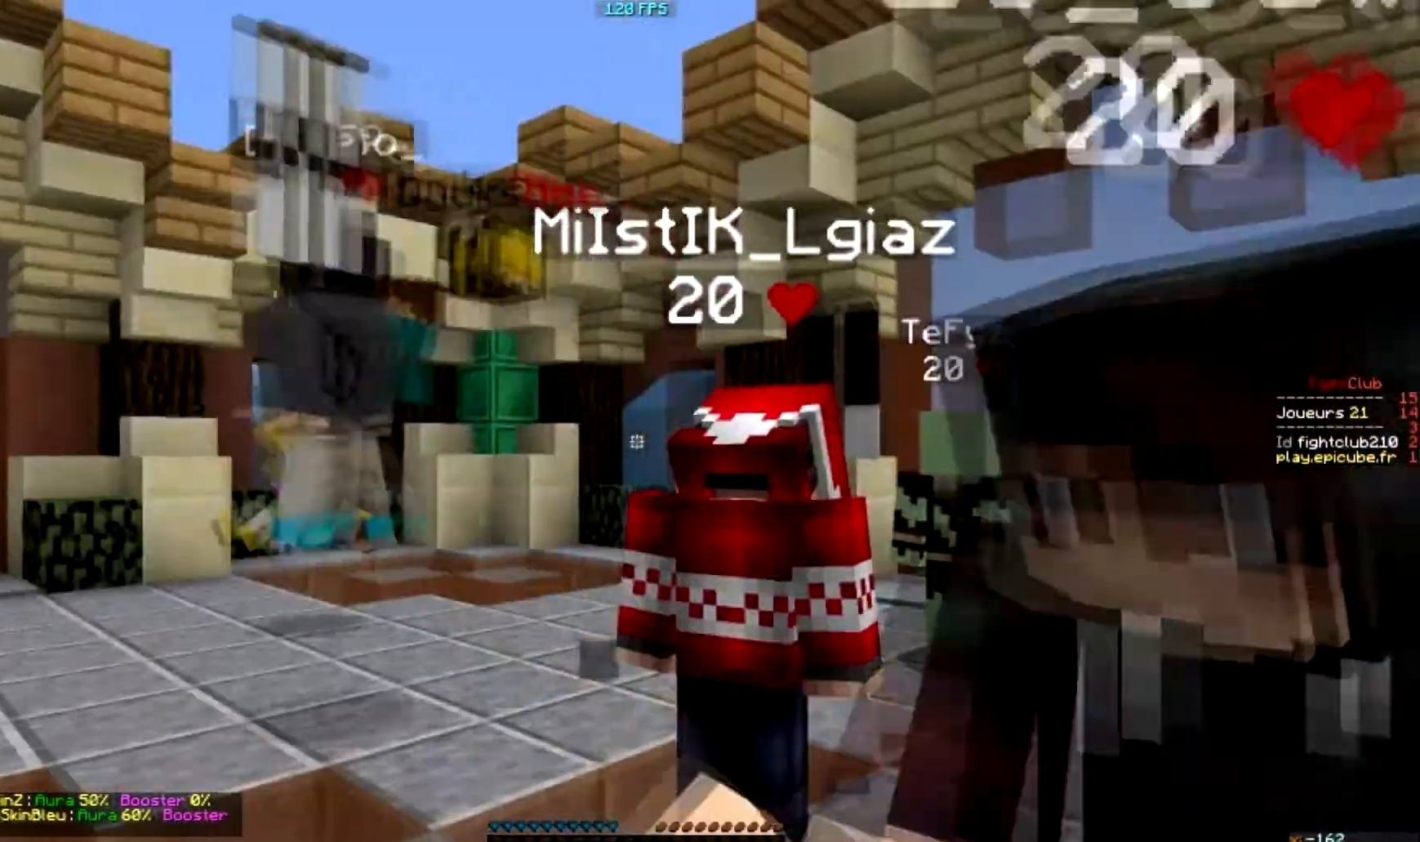
{"keys": [], "mouse": [], "events": [[33, "mouse_left", "up"], [100, "mouse_left", "down"], [233, "mouse_left", "up"]]}